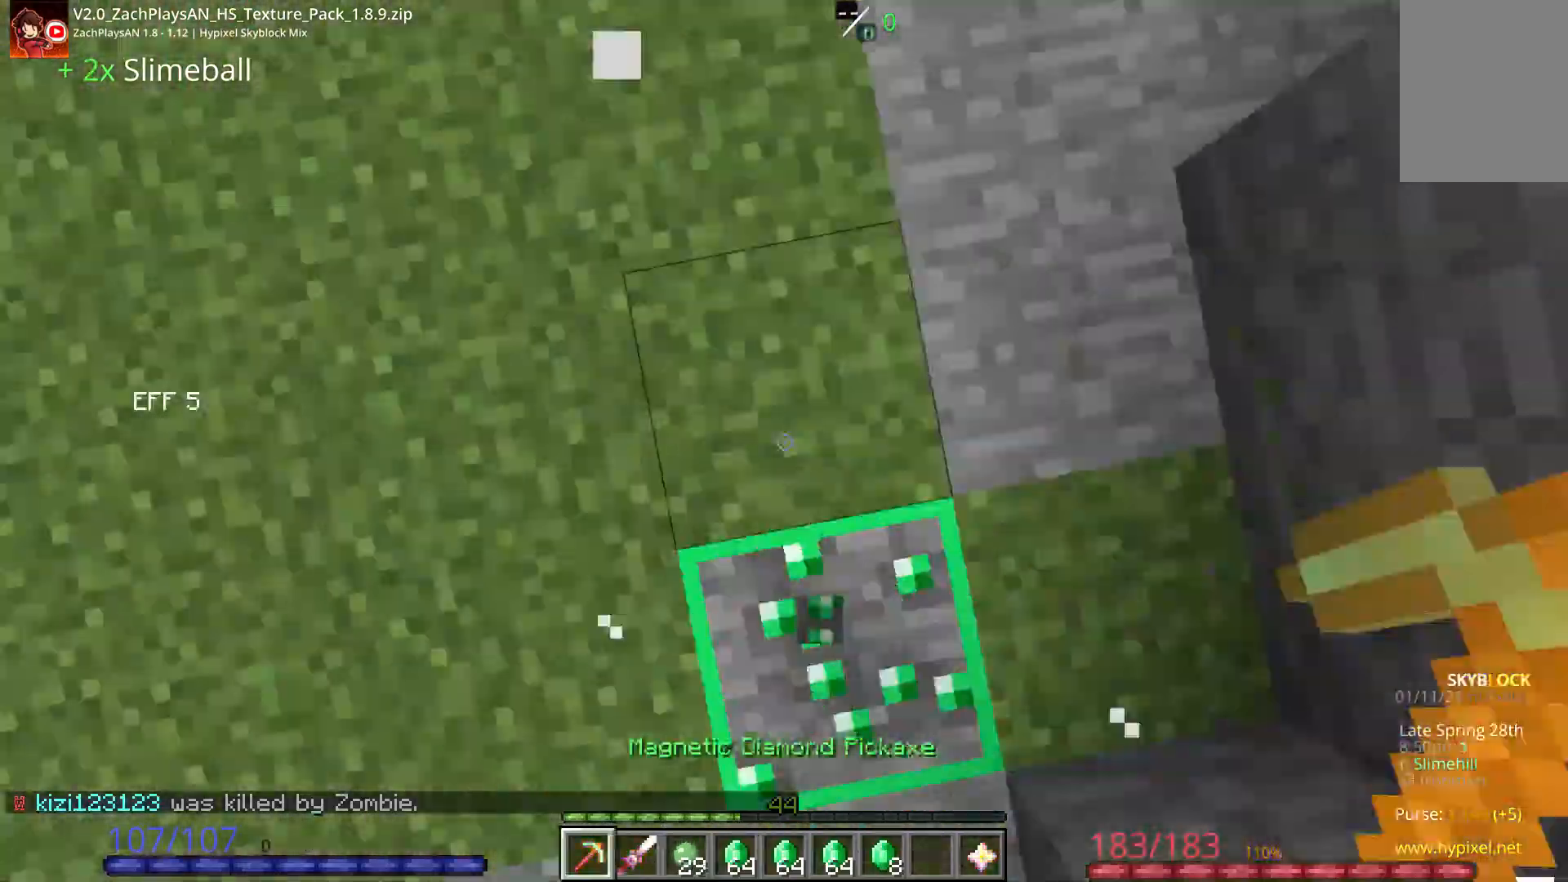
Gameplay with keyboard and mouse; each line is a JSON object with the keys and mouse buttons held at the frame after it. "events" lists presses ("down") and releases ("up") of "a", "d", "s", "space", "w", "mouse_left" and "mouse_right" between this image and that frame as [ms after this image, input, new state], when the widget could be followed in between. "mouse_left", "mouse_right" = the "left", "right" buttons of the "mouse" list. No other keys are recorded. Fast repeated clicks can show as one long hold. Mouse movement is not recorded.
{"keys": ["d", "space", "w"], "mouse": []}
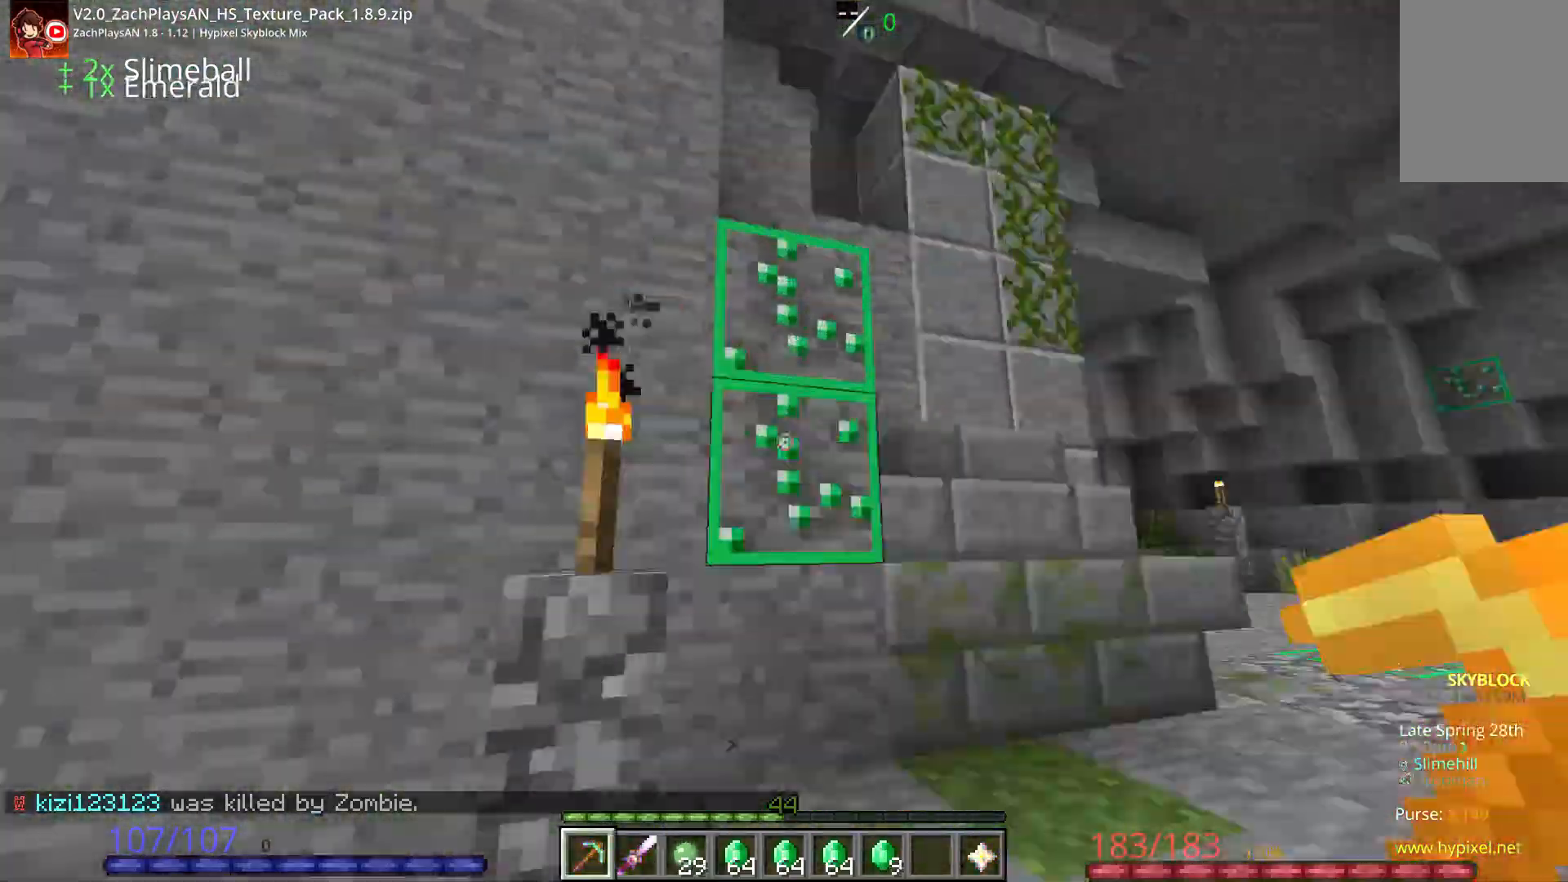
{"keys": ["w"], "mouse": ["left"], "events": [[33, "mouse_left", "down"], [50, "space", "up"], [50, "w", "up"], [83, "d", "up"], [283, "w", "down"], [300, "a", "down"], [300, "mouse_left", "up"], [367, "a", "up"], [500, "mouse_left", "down"]]}
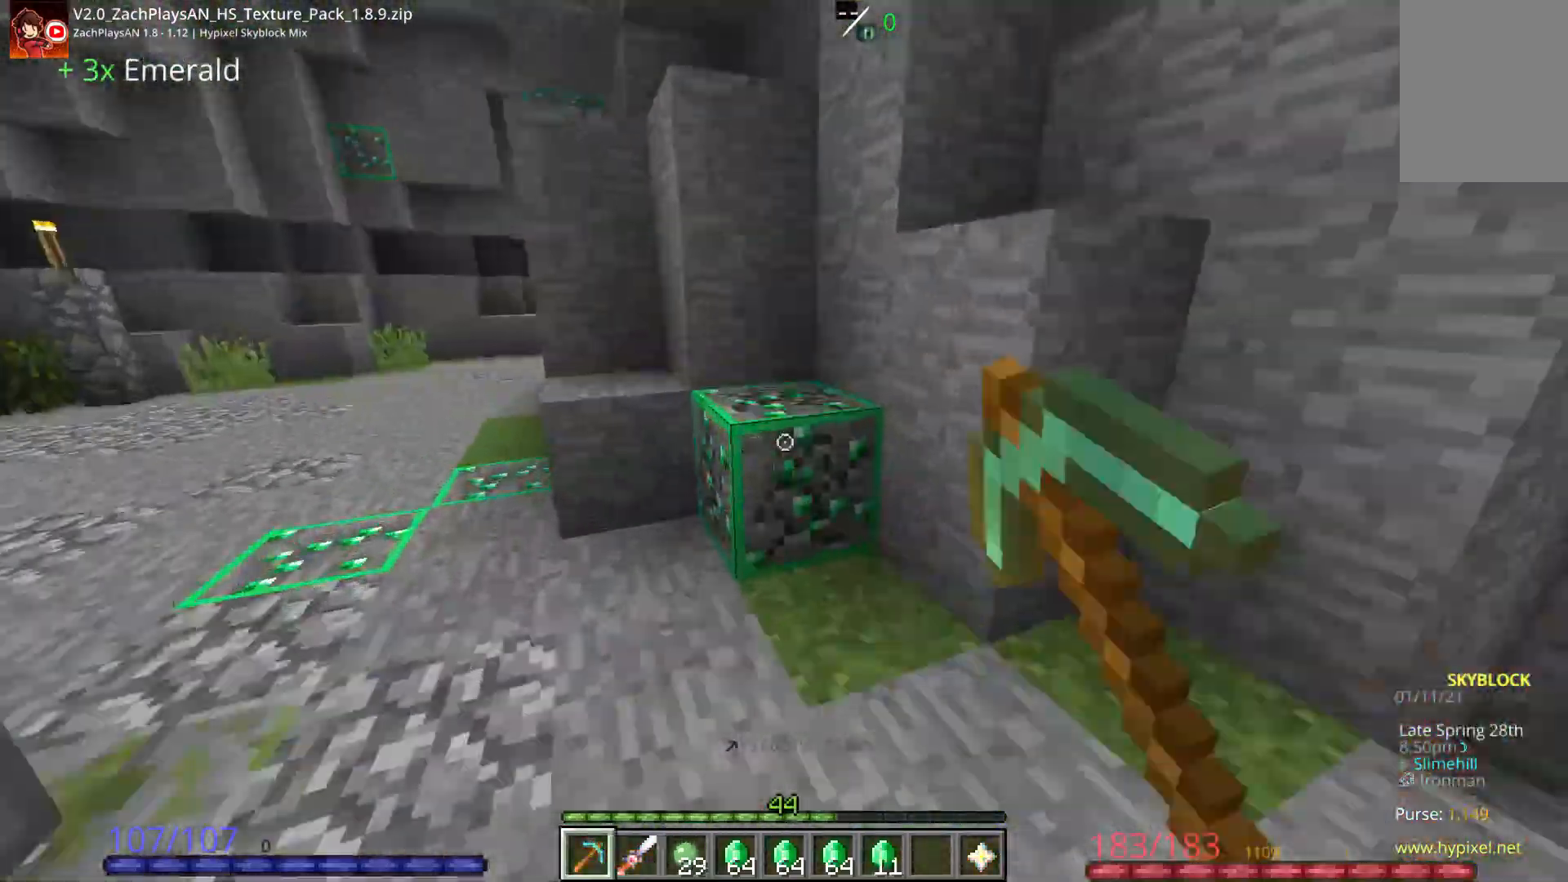
{"keys": ["w"], "mouse": ["left"], "events": [[33, "a", "down"], [100, "w", "up"], [117, "w", "down"], [150, "a", "up"], [150, "w", "up"], [183, "d", "down"], [217, "w", "down"], [233, "d", "up"], [267, "w", "up"], [300, "a", "down"], [300, "w", "down"], [333, "w", "up"], [383, "w", "down"], [500, "a", "up"]]}
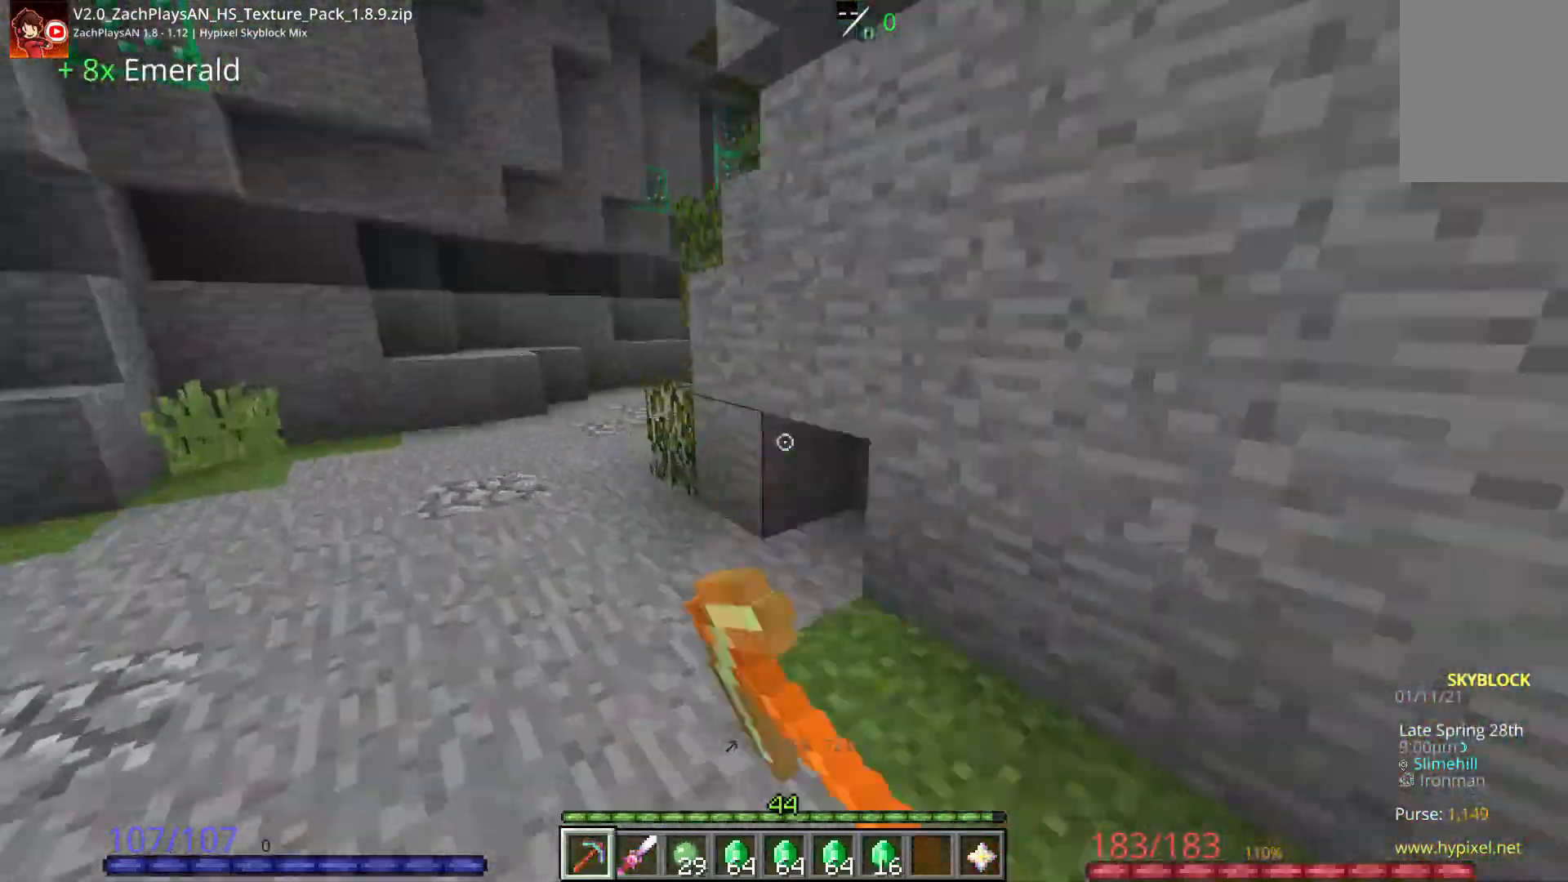
{"keys": [], "mouse": [], "events": [[50, "w", "up"], [67, "mouse_left", "up"], [83, "w", "down"], [267, "a", "down"], [317, "w", "up"], [333, "a", "up"]]}